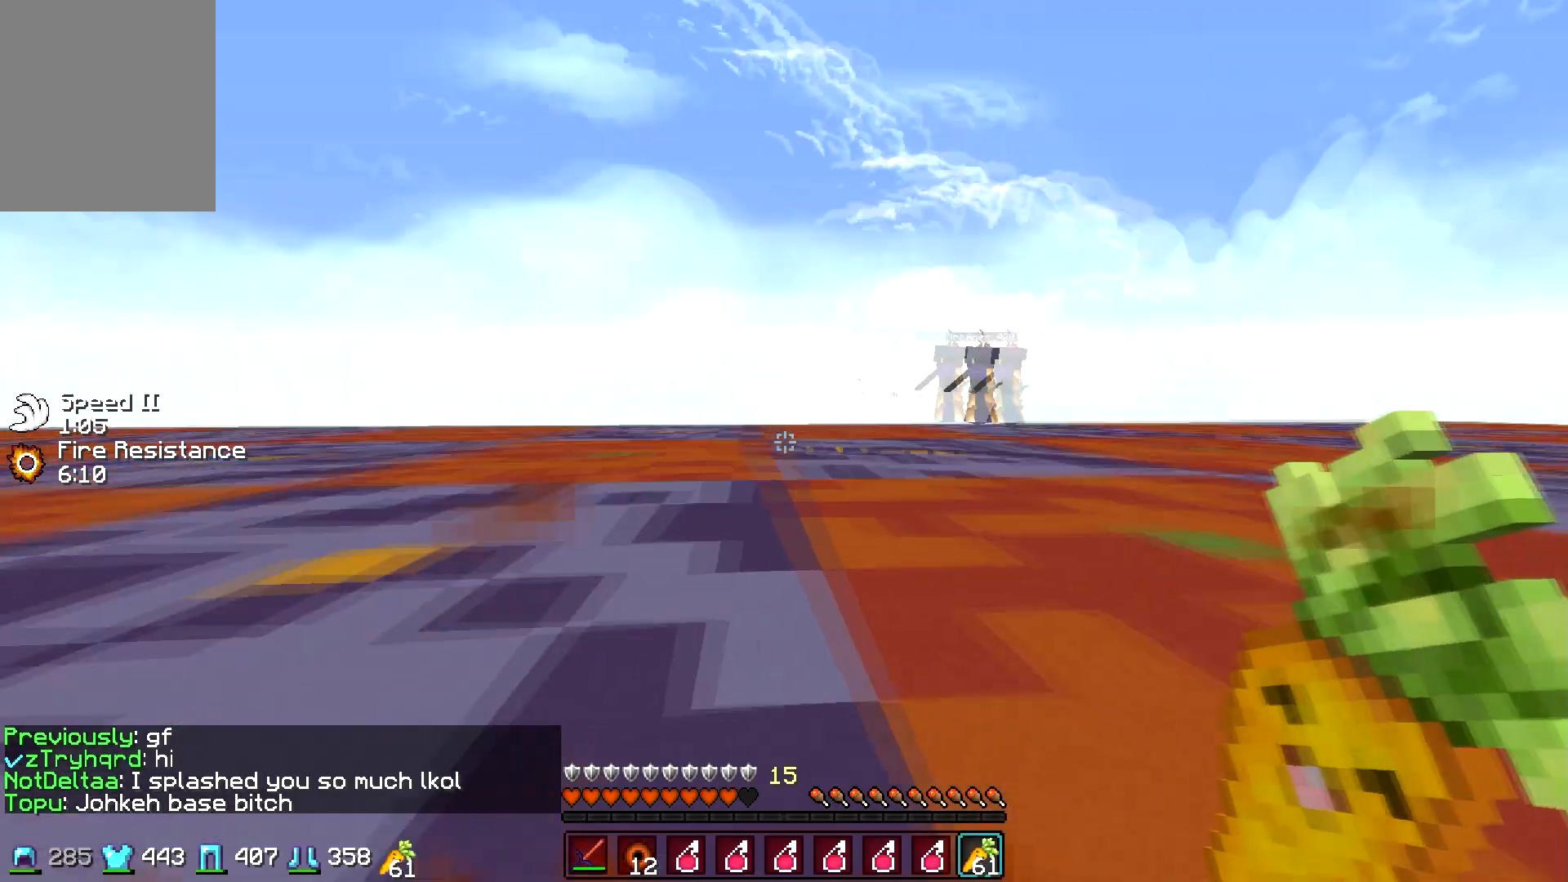
Gameplay with keyboard and mouse; each line is a JSON object with the keys and mouse buttons held at the frame after it. "events" lists presses ("down") and releases ("up") of "a", "d", "s", "w", "mouse_left" and "mouse_right" between this image and that frame as [ms after this image, input, new state], when the widget could be followed in between. "mouse_left", "mouse_right" = the "left", "right" buttons of the "mouse" list. No other keys are recorded. Fast repeated clicks can show as one long hold. Mouse movement is not recorded.
{"keys": ["d", "w"], "mouse": ["left"], "events": [[333, "mouse_left", "down"], [383, "mouse_left", "up"], [433, "d", "down"], [483, "mouse_left", "down"]]}
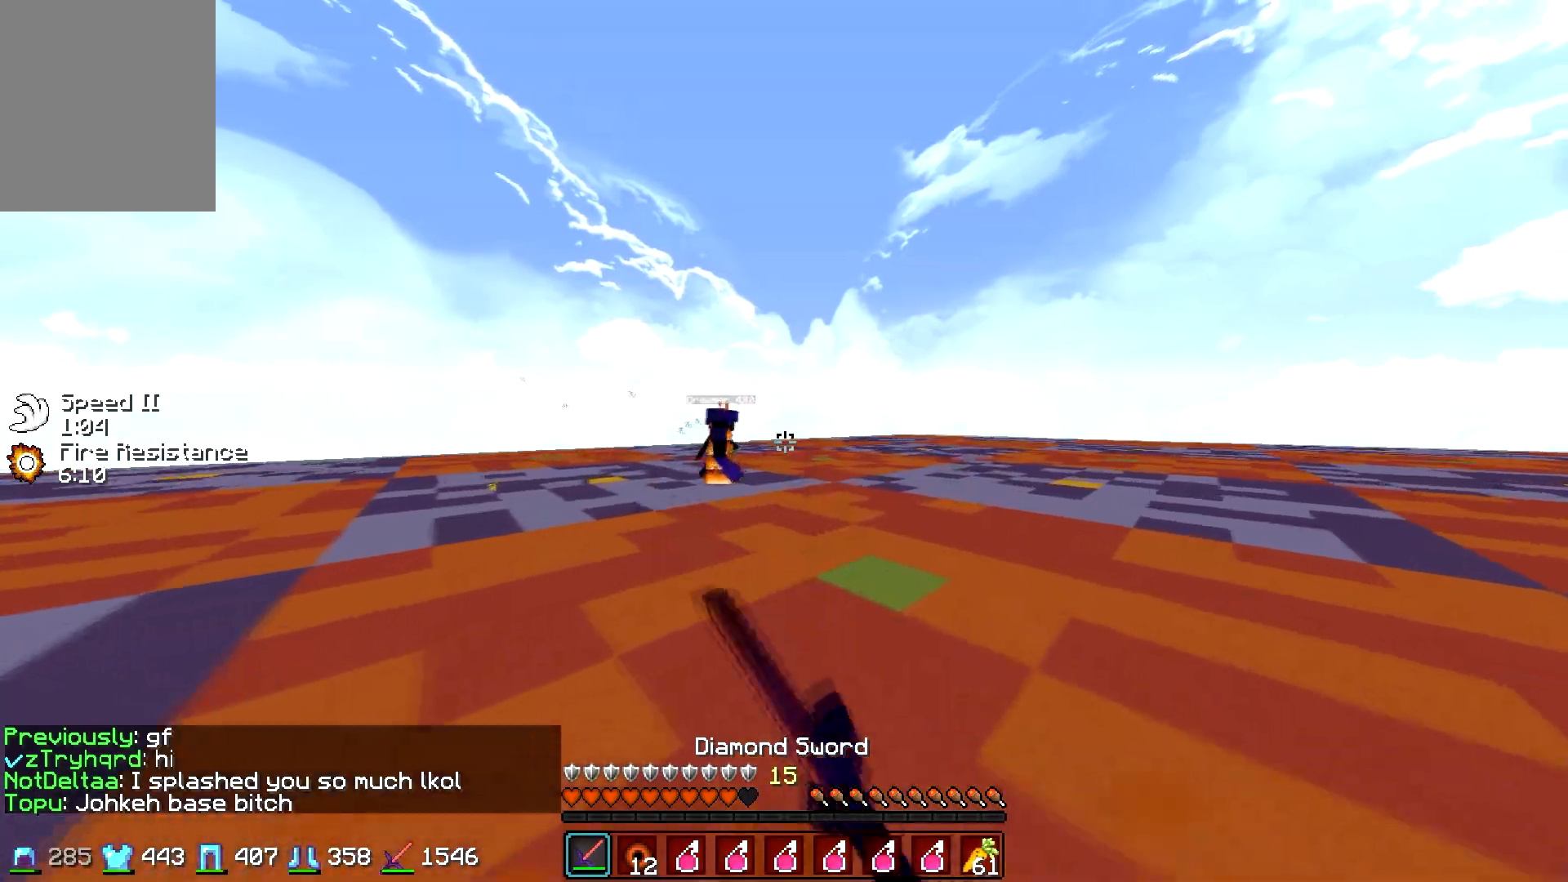
{"keys": ["d", "w"], "mouse": [], "events": [[50, "mouse_left", "up"], [183, "mouse_left", "down"], [233, "mouse_left", "up"]]}
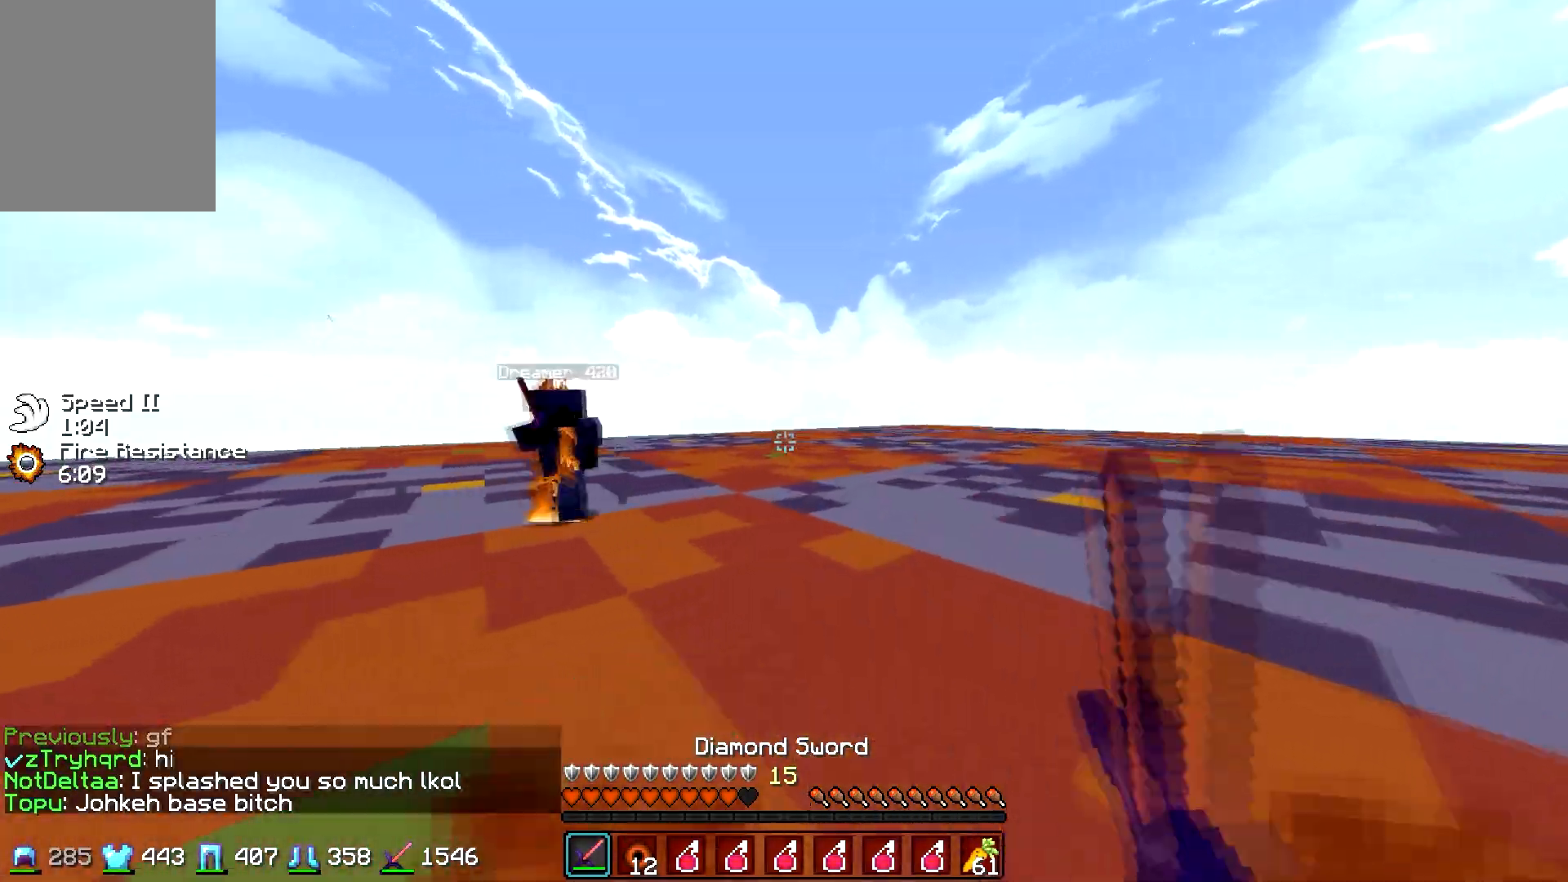
{"keys": ["d", "w"], "mouse": [], "events": []}
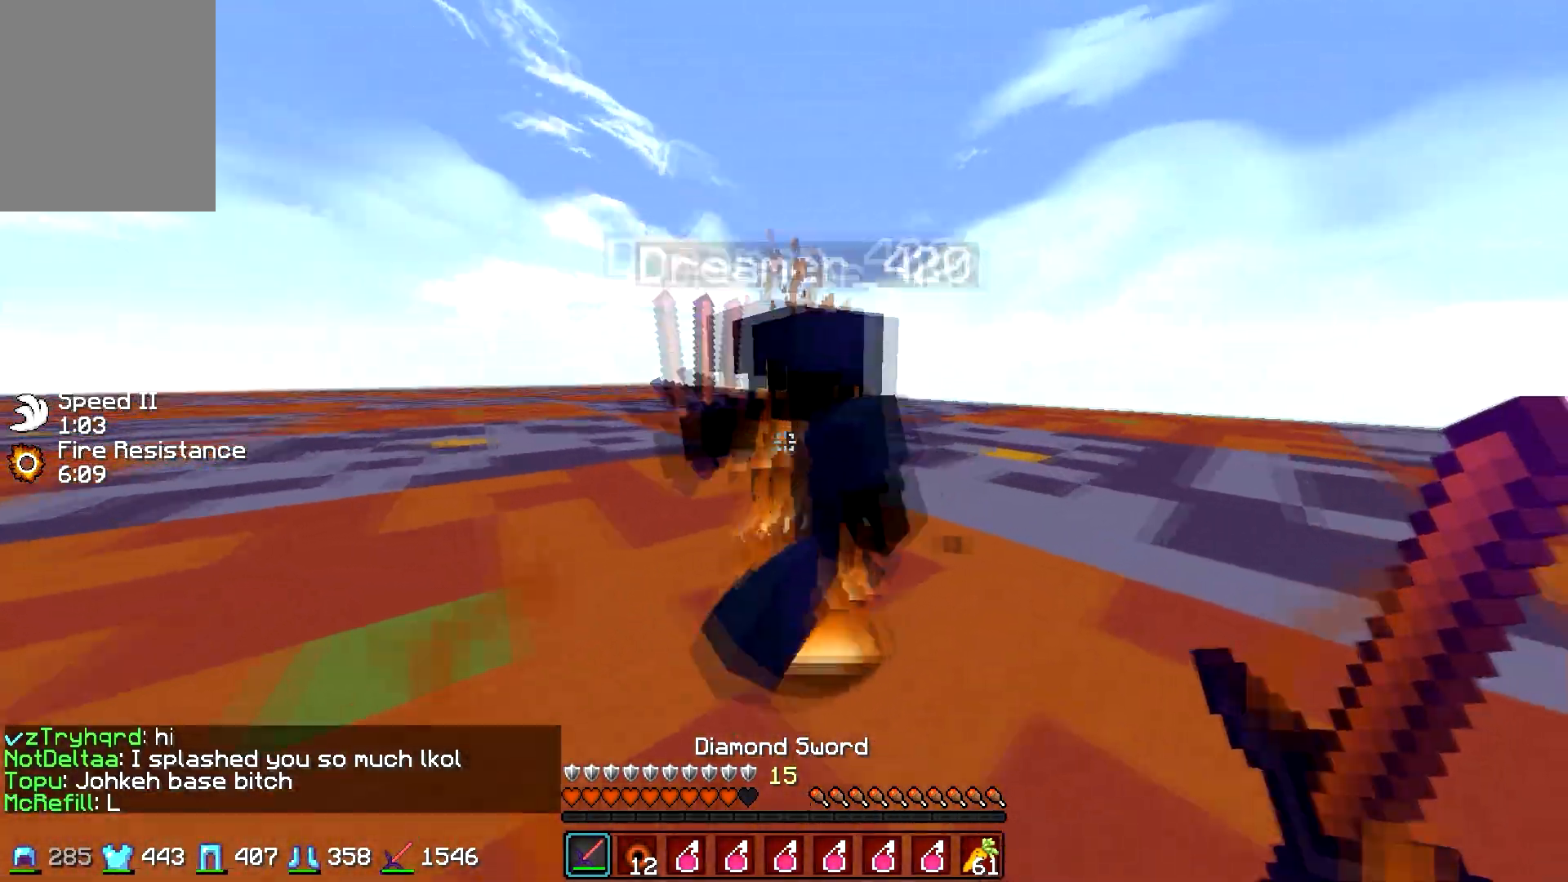
{"keys": ["w"], "mouse": [], "events": [[33, "mouse_left", "down"], [83, "mouse_right", "down"], [150, "mouse_left", "up"], [150, "mouse_right", "up"], [183, "mouse_left", "down"], [233, "mouse_right", "down"], [300, "mouse_left", "up"], [300, "mouse_right", "up"], [383, "mouse_left", "down"], [383, "mouse_right", "down"], [400, "d", "up"], [450, "mouse_right", "up"], [500, "mouse_left", "up"]]}
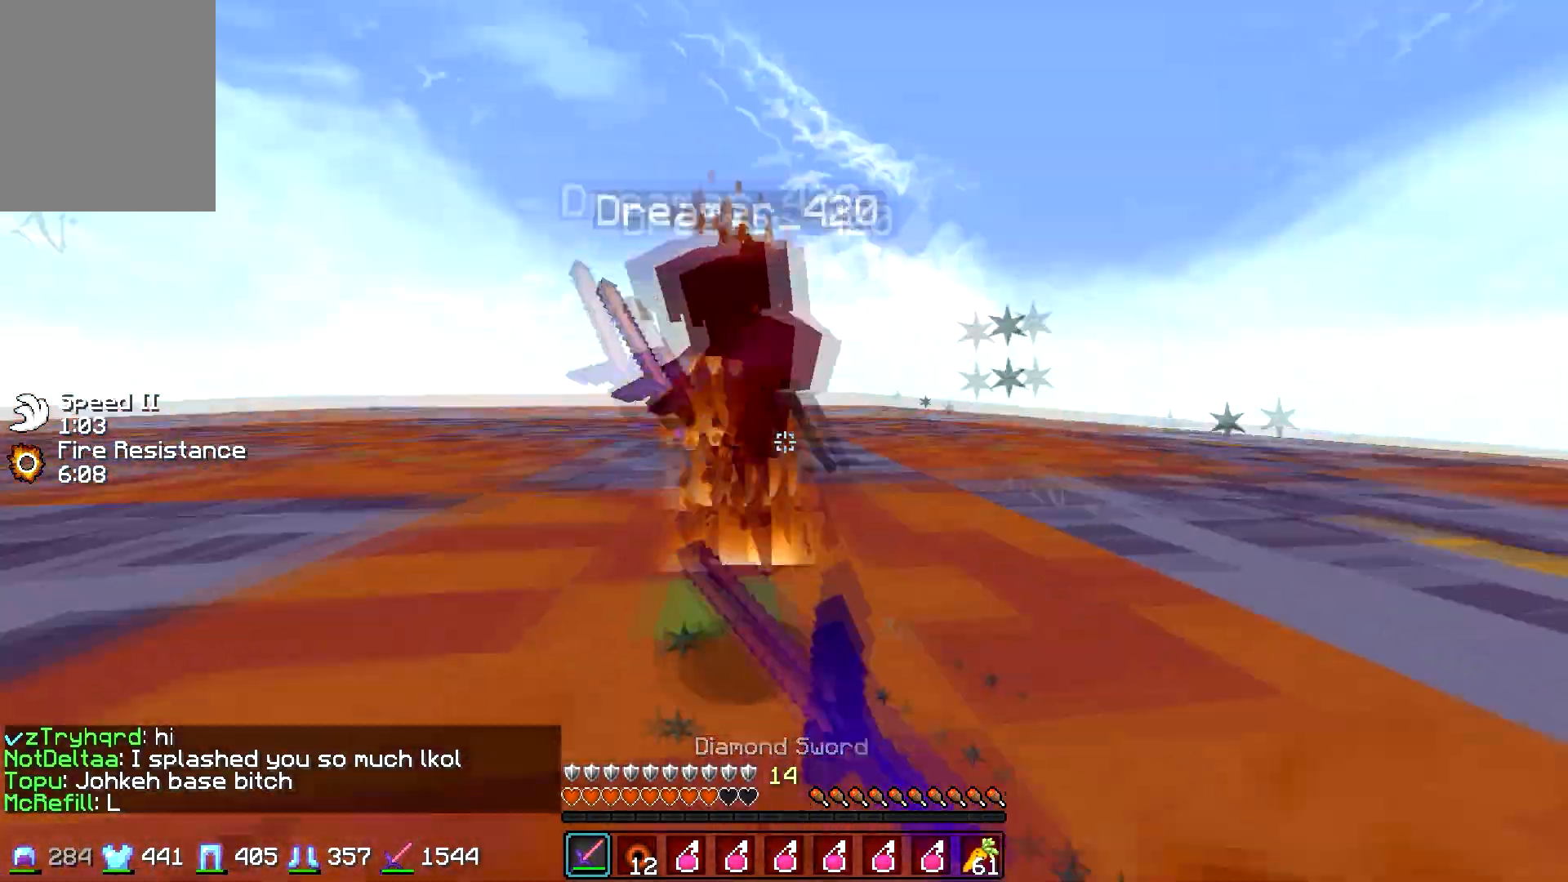
{"keys": ["a", "w"], "mouse": [], "events": [[33, "mouse_left", "down"], [83, "a", "down"], [150, "mouse_left", "up"], [183, "mouse_left", "down"], [300, "mouse_left", "up"], [333, "mouse_left", "down"], [450, "mouse_left", "up"]]}
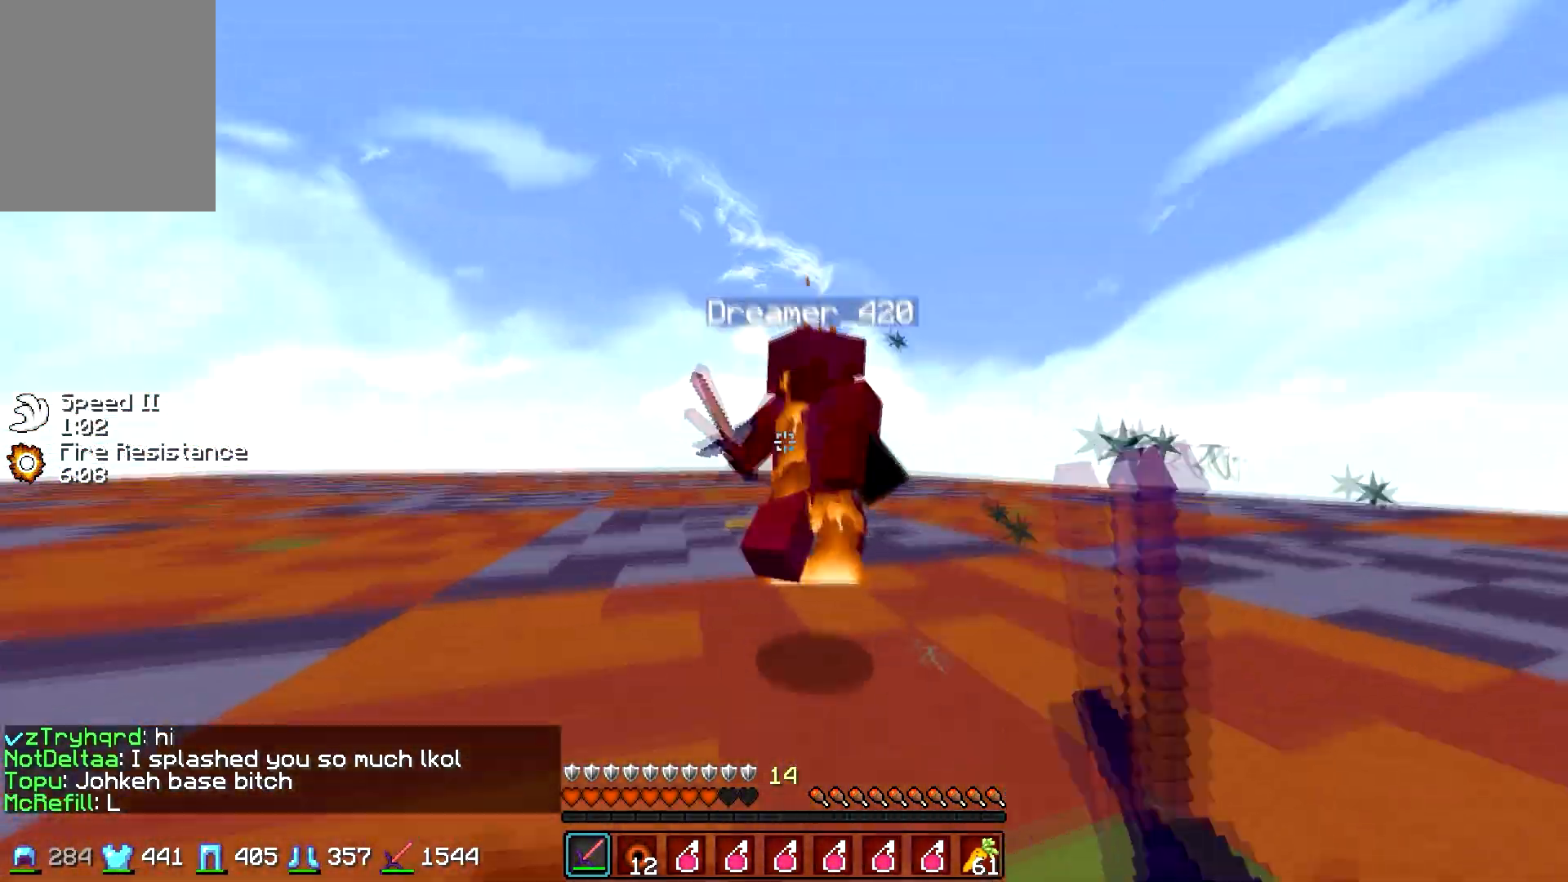
{"keys": ["d", "w"], "mouse": [], "events": [[33, "mouse_left", "down"], [100, "mouse_left", "up"], [133, "mouse_left", "down"], [183, "mouse_right", "down"], [233, "d", "down"], [250, "a", "up"], [250, "mouse_left", "up"], [250, "mouse_right", "up"], [333, "mouse_left", "down"], [333, "mouse_right", "down"], [400, "mouse_left", "up"], [400, "mouse_right", "up"]]}
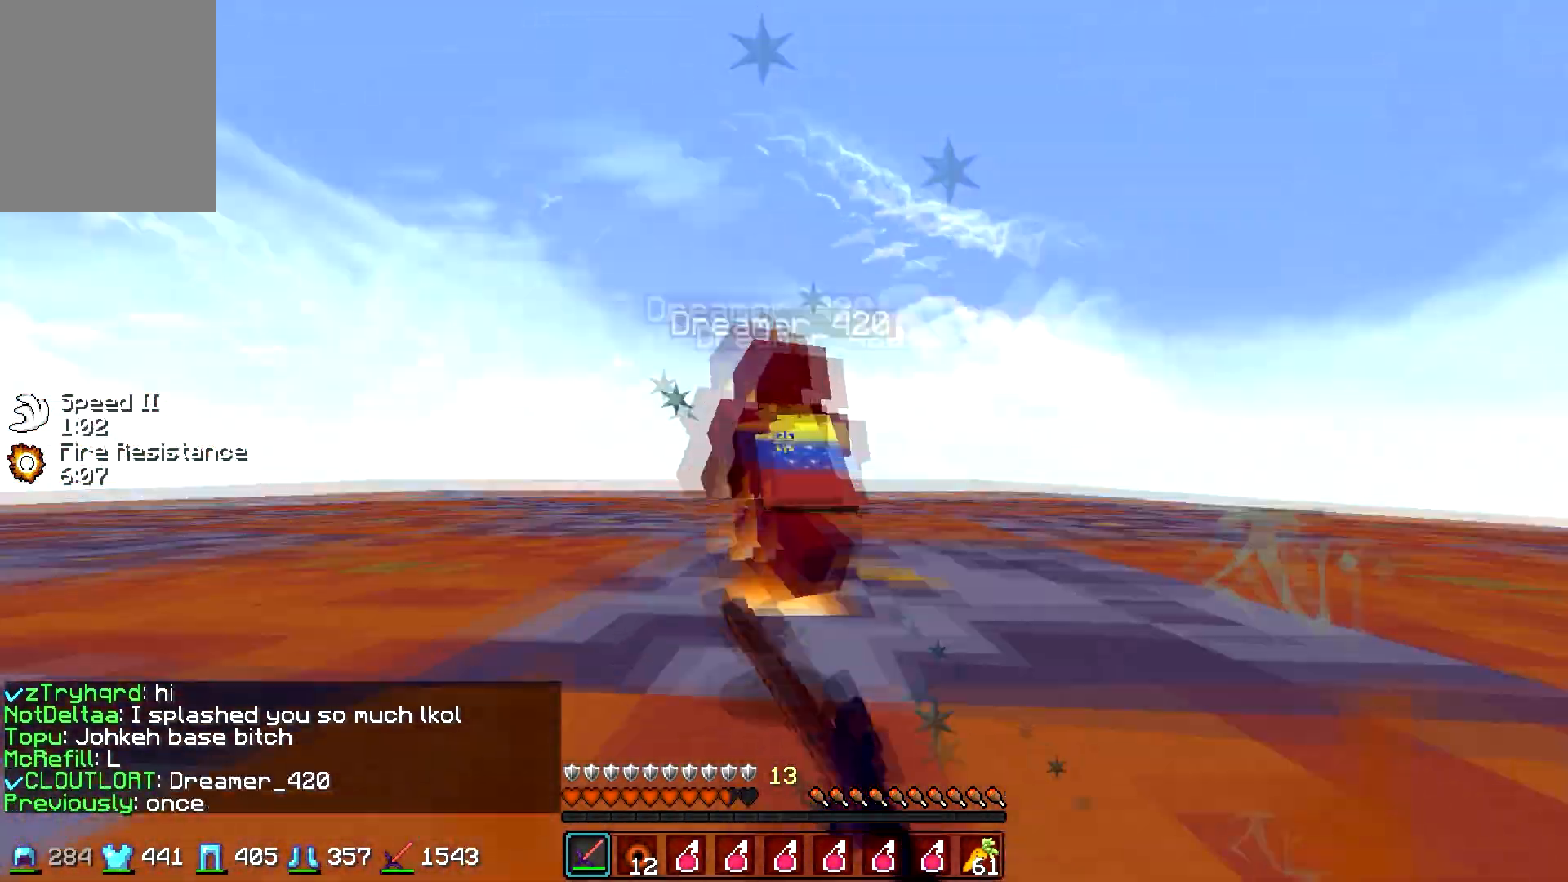
{"keys": ["d", "w"], "mouse": ["left"], "events": [[33, "mouse_left", "down"], [83, "mouse_left", "up"], [133, "mouse_left", "down"], [183, "mouse_left", "up"], [283, "mouse_left", "down"], [383, "mouse_left", "up"], [433, "mouse_left", "down"]]}
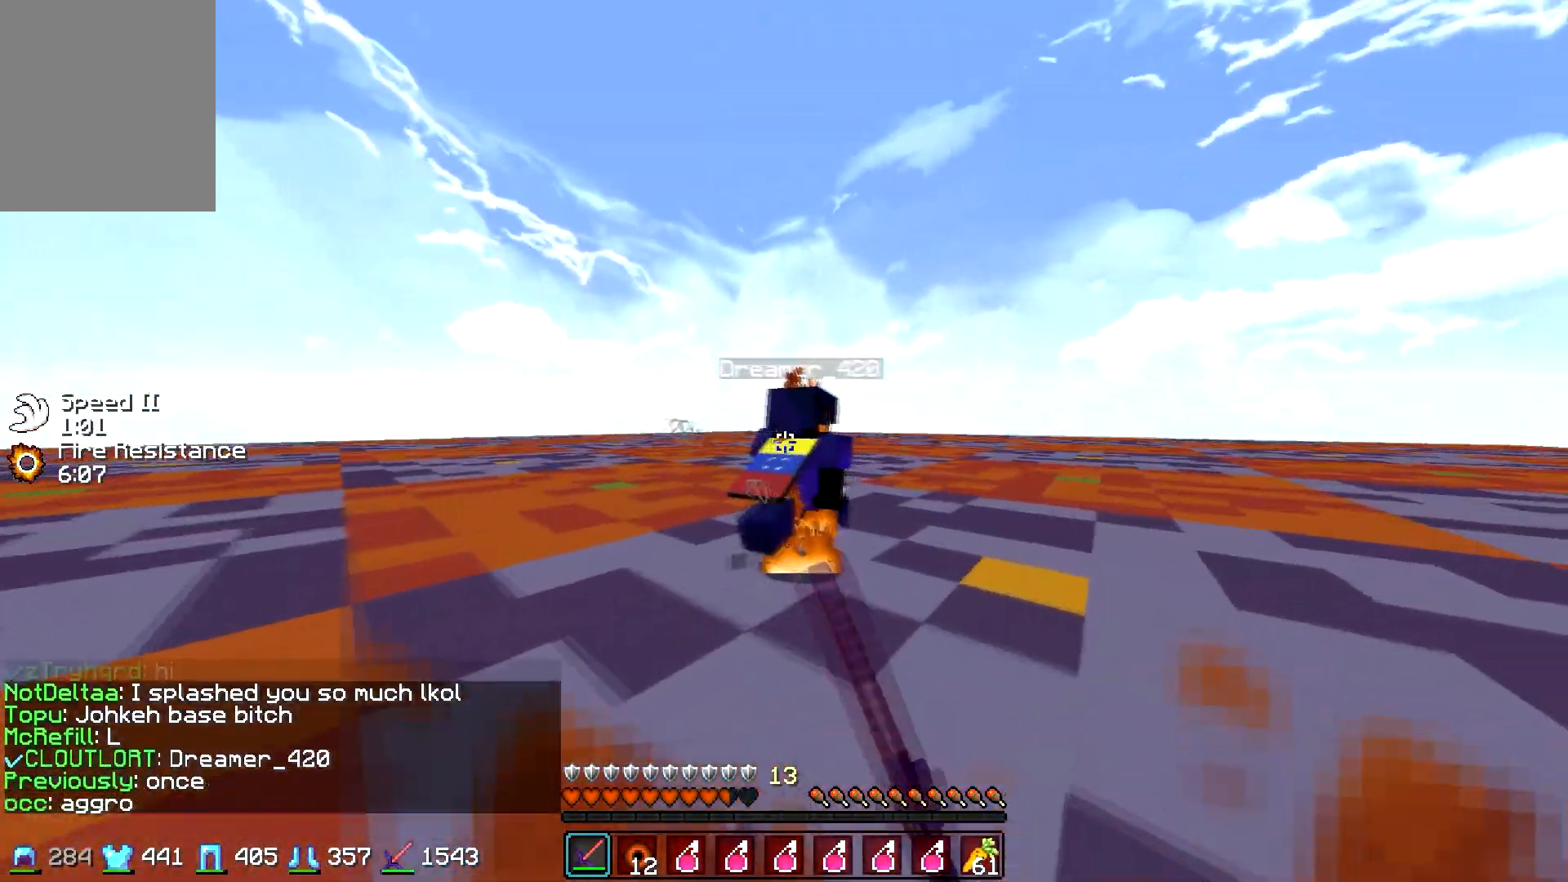
{"keys": ["d", "w"], "mouse": [], "events": [[33, "mouse_left", "up"], [83, "mouse_left", "down"], [183, "mouse_left", "up"], [283, "mouse_left", "down"], [383, "mouse_left", "up"]]}
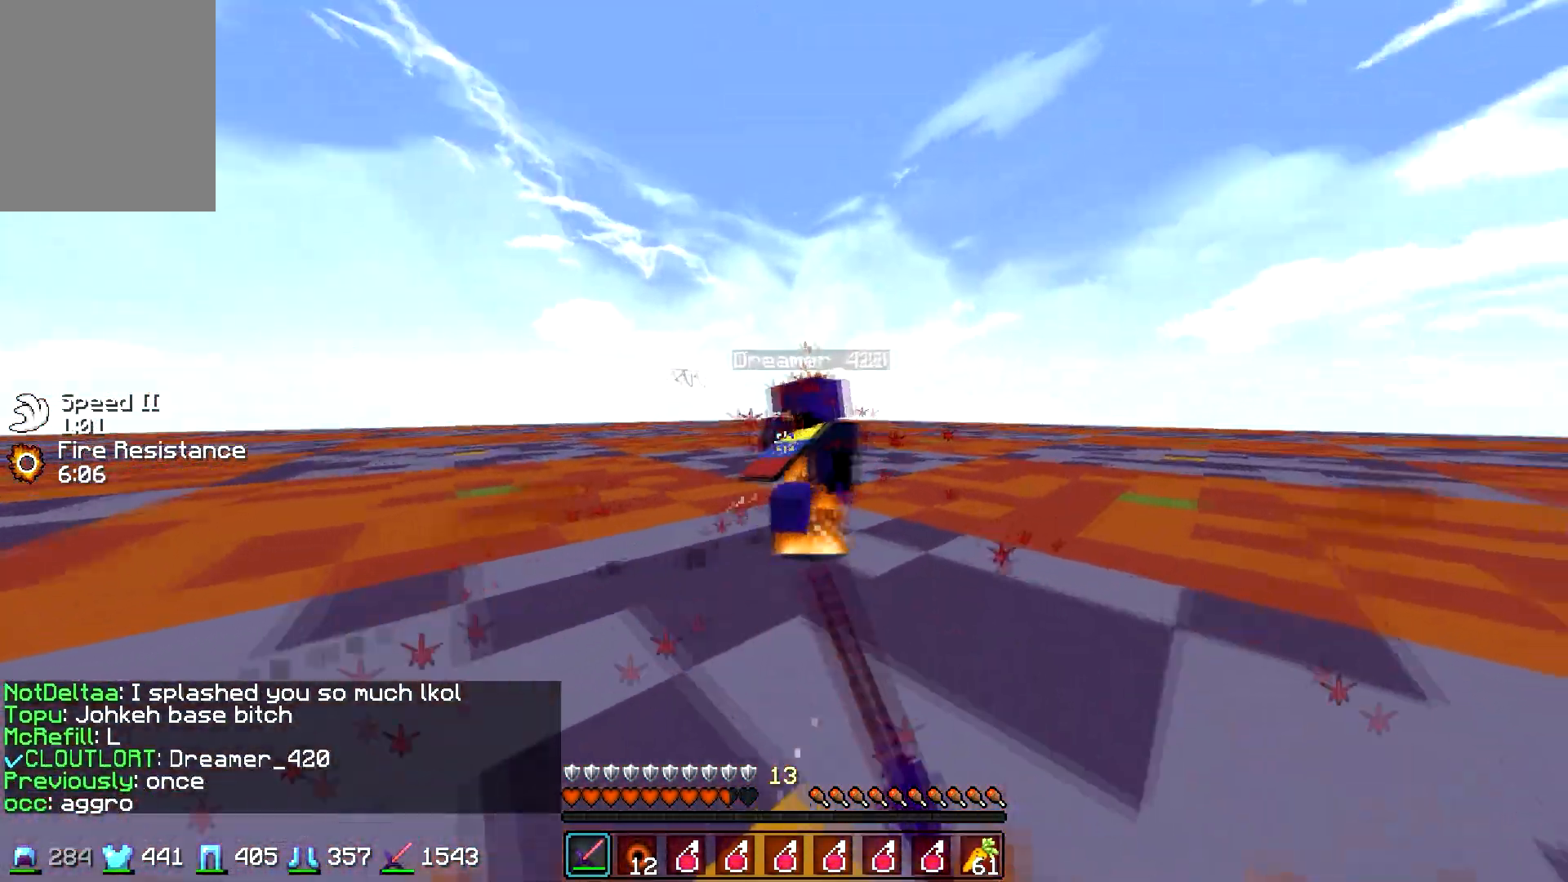
{"keys": ["d", "w"], "mouse": [], "events": [[33, "mouse_left", "down"], [83, "mouse_left", "up"], [133, "mouse_left", "down"], [233, "mouse_left", "up"], [383, "mouse_left", "down"], [433, "mouse_left", "up"]]}
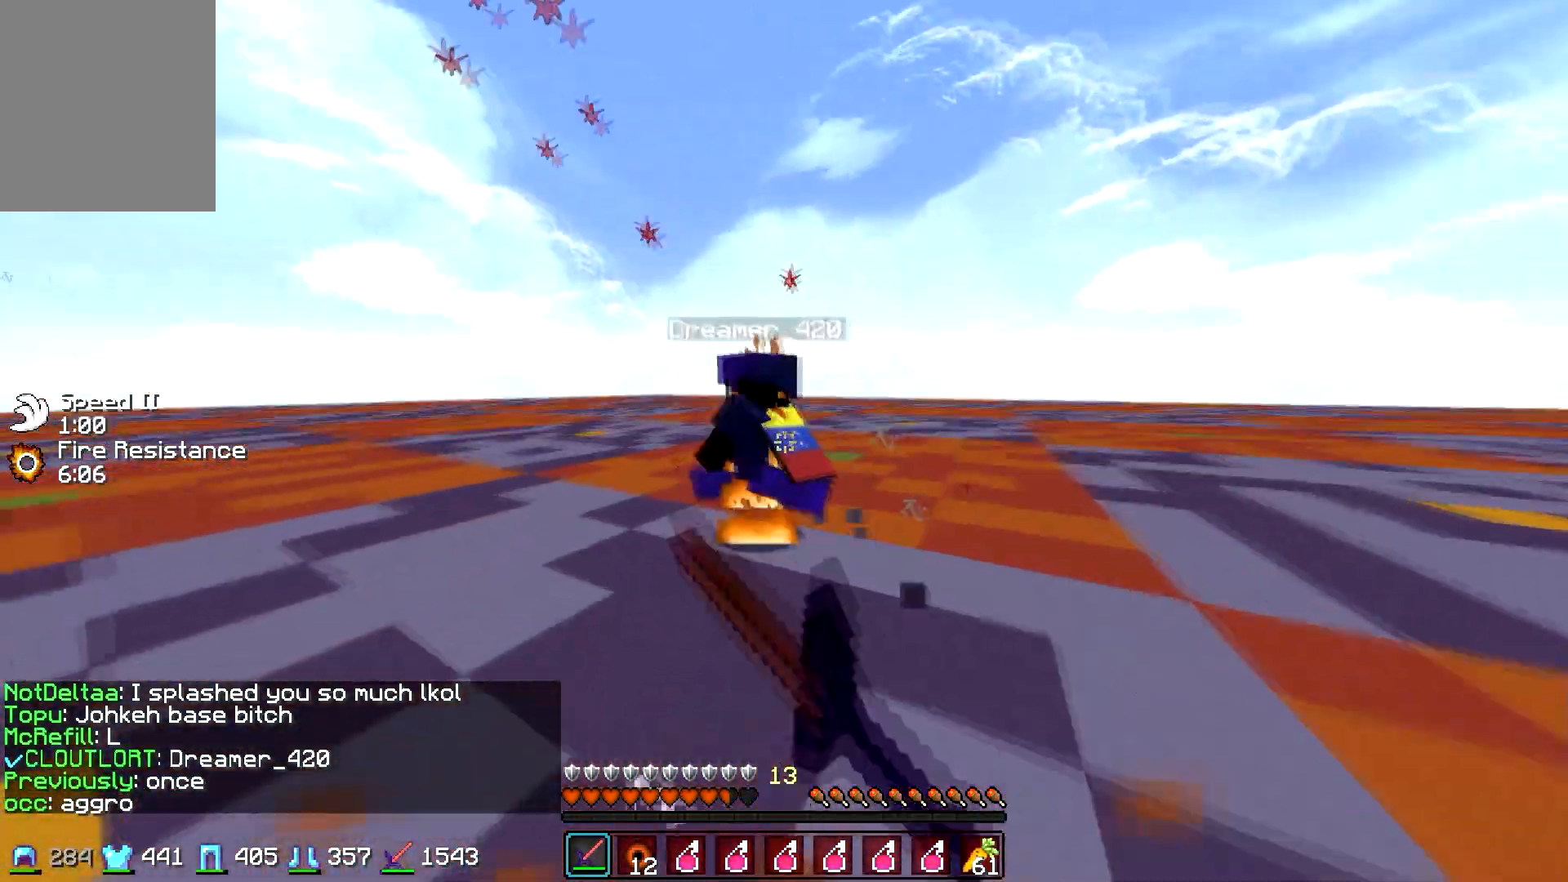
{"keys": ["a", "w"], "mouse": ["left", "right"], "events": [[33, "mouse_left", "down"], [33, "mouse_right", "down"], [83, "mouse_right", "up"], [133, "a", "down"], [133, "d", "up"], [133, "mouse_left", "up"], [183, "mouse_left", "down"], [283, "mouse_left", "up"], [333, "mouse_left", "down"], [383, "mouse_right", "down"], [433, "mouse_left", "up"], [433, "mouse_right", "up"], [483, "mouse_left", "down"], [483, "mouse_right", "down"]]}
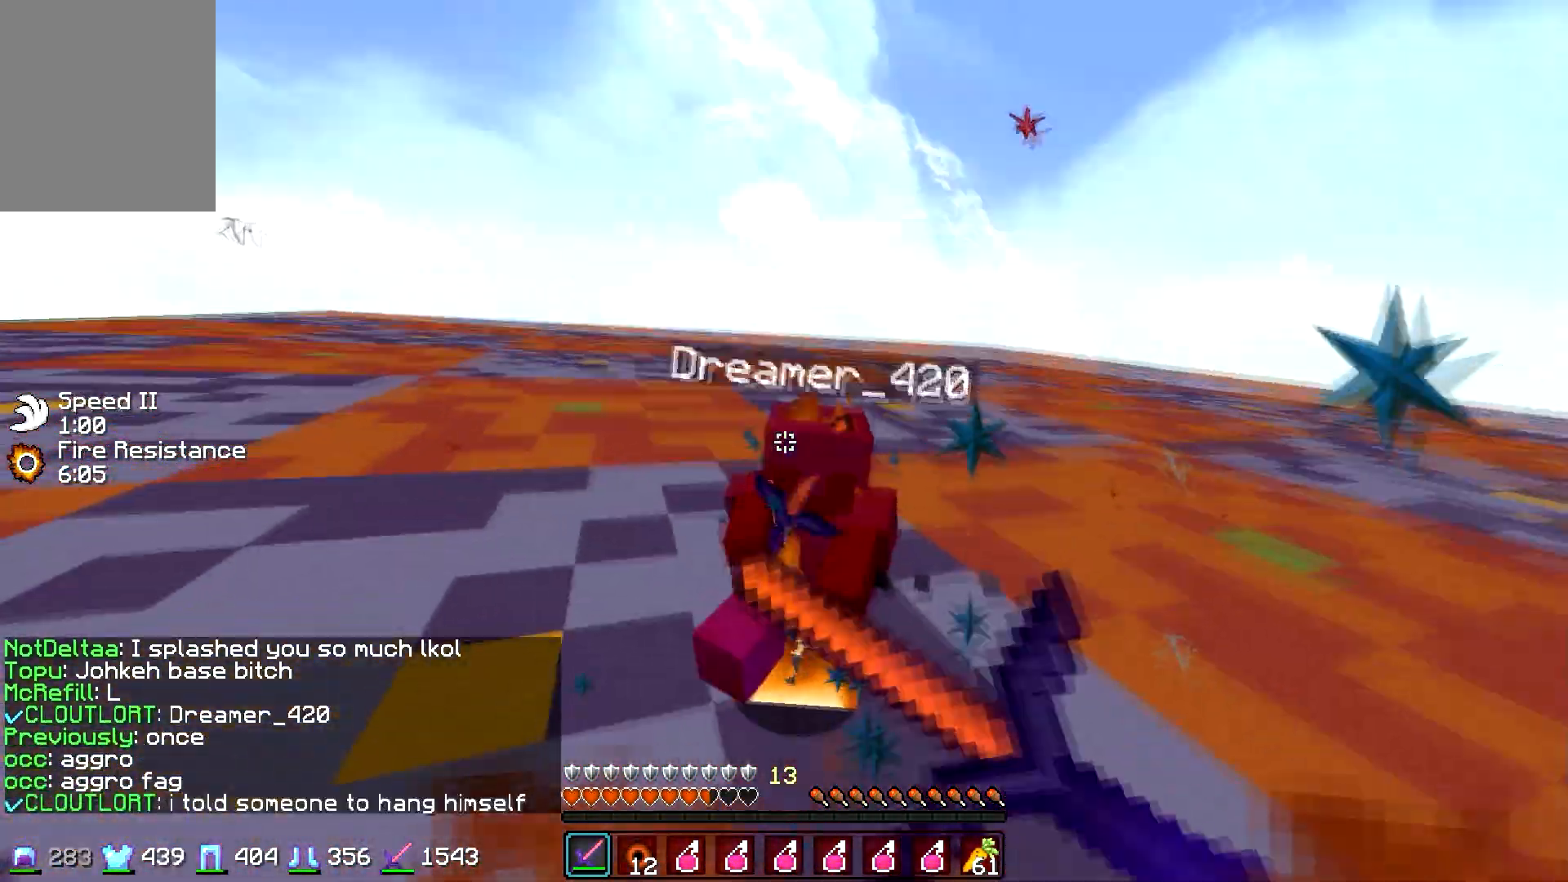
{"keys": ["w"], "mouse": ["left"], "events": [[33, "mouse_right", "up"], [83, "mouse_left", "up"], [133, "mouse_left", "down"], [183, "a", "up"], [233, "mouse_left", "up"], [283, "mouse_left", "down"], [383, "mouse_left", "up"], [433, "mouse_left", "down"]]}
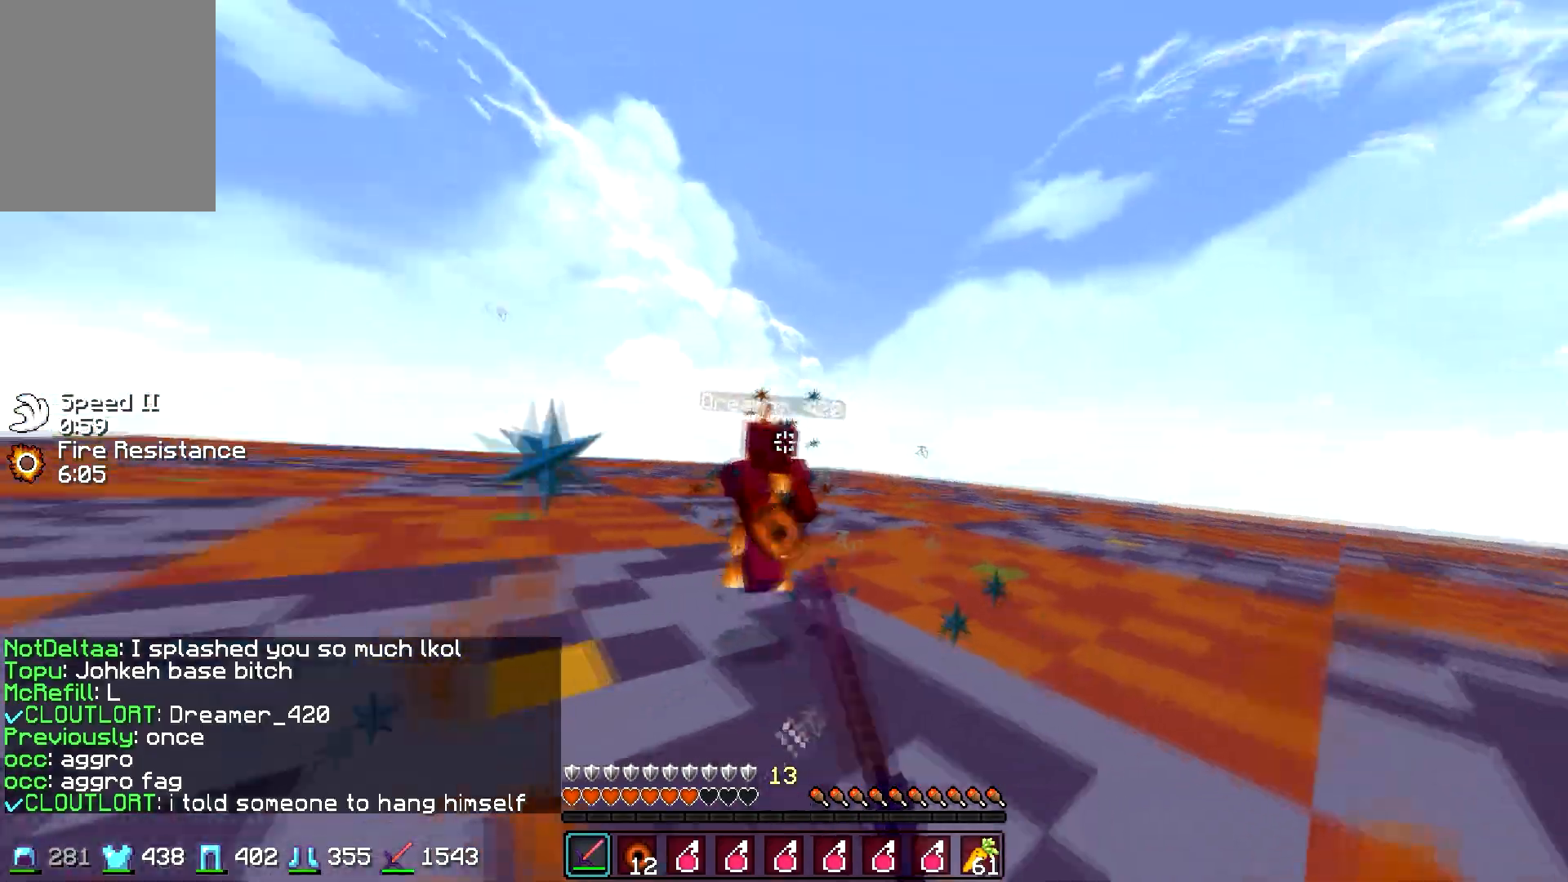
{"keys": ["w"], "mouse": [], "events": [[33, "mouse_left", "up"], [83, "mouse_left", "down"], [183, "mouse_left", "up"], [233, "mouse_left", "down"], [333, "d", "down"], [333, "mouse_left", "up"], [333, "w", "up"], [383, "mouse_left", "down"], [433, "a", "down"], [433, "d", "up"], [433, "w", "down"], [483, "a", "up"], [483, "mouse_left", "up"]]}
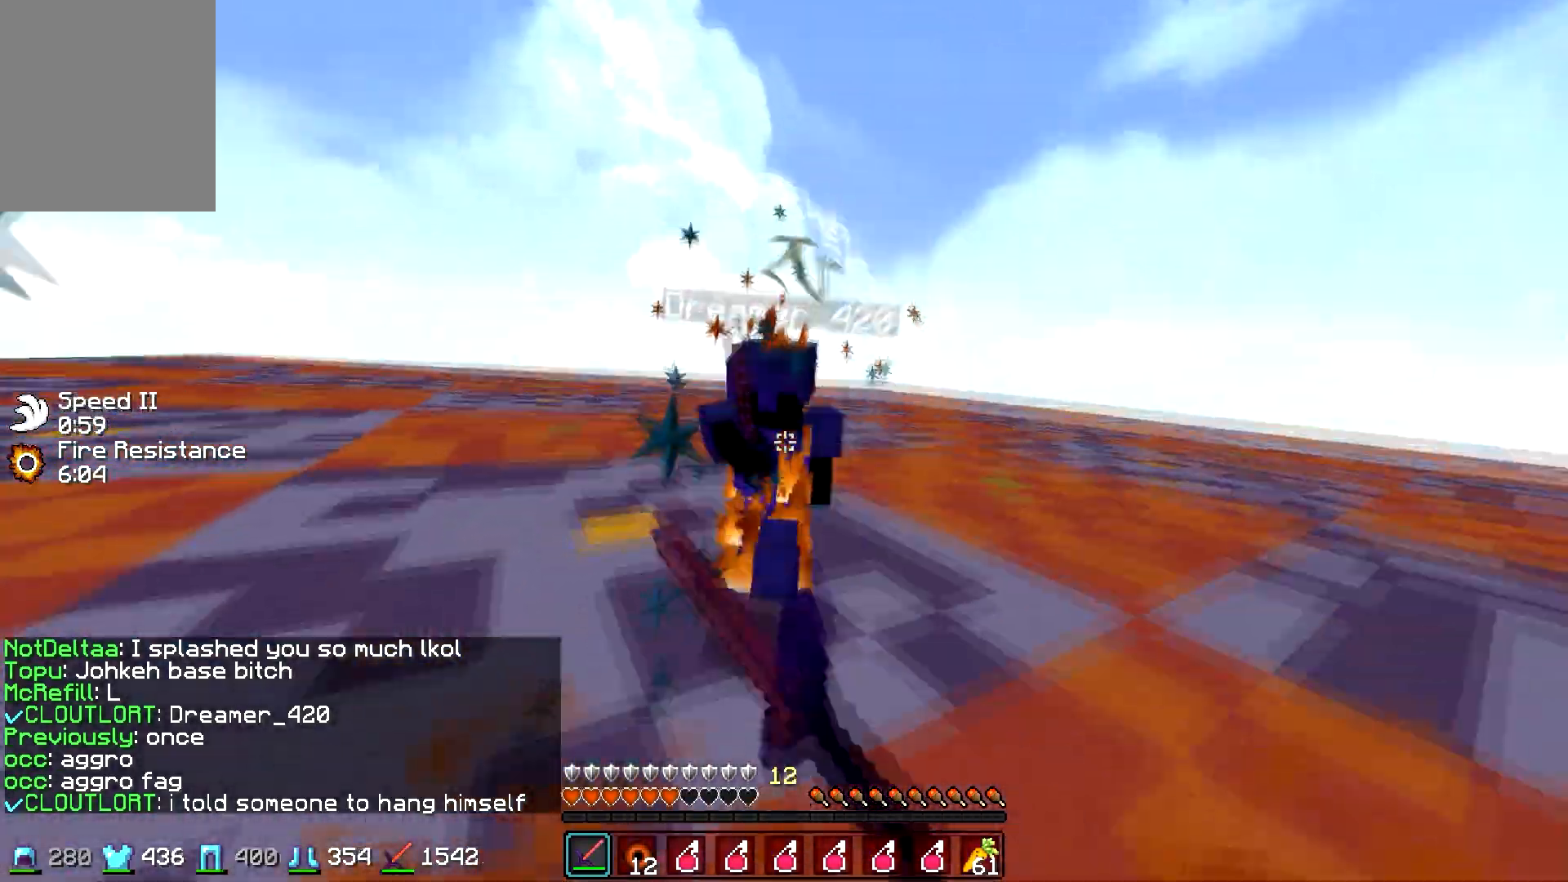
{"keys": ["w"], "mouse": ["left", "right"], "events": [[33, "mouse_left", "down"], [33, "mouse_right", "down"], [83, "mouse_right", "up"], [133, "mouse_left", "up"], [183, "mouse_left", "down"], [283, "mouse_left", "up"], [333, "mouse_left", "down"], [433, "mouse_left", "up"], [483, "mouse_left", "down"], [483, "mouse_right", "down"]]}
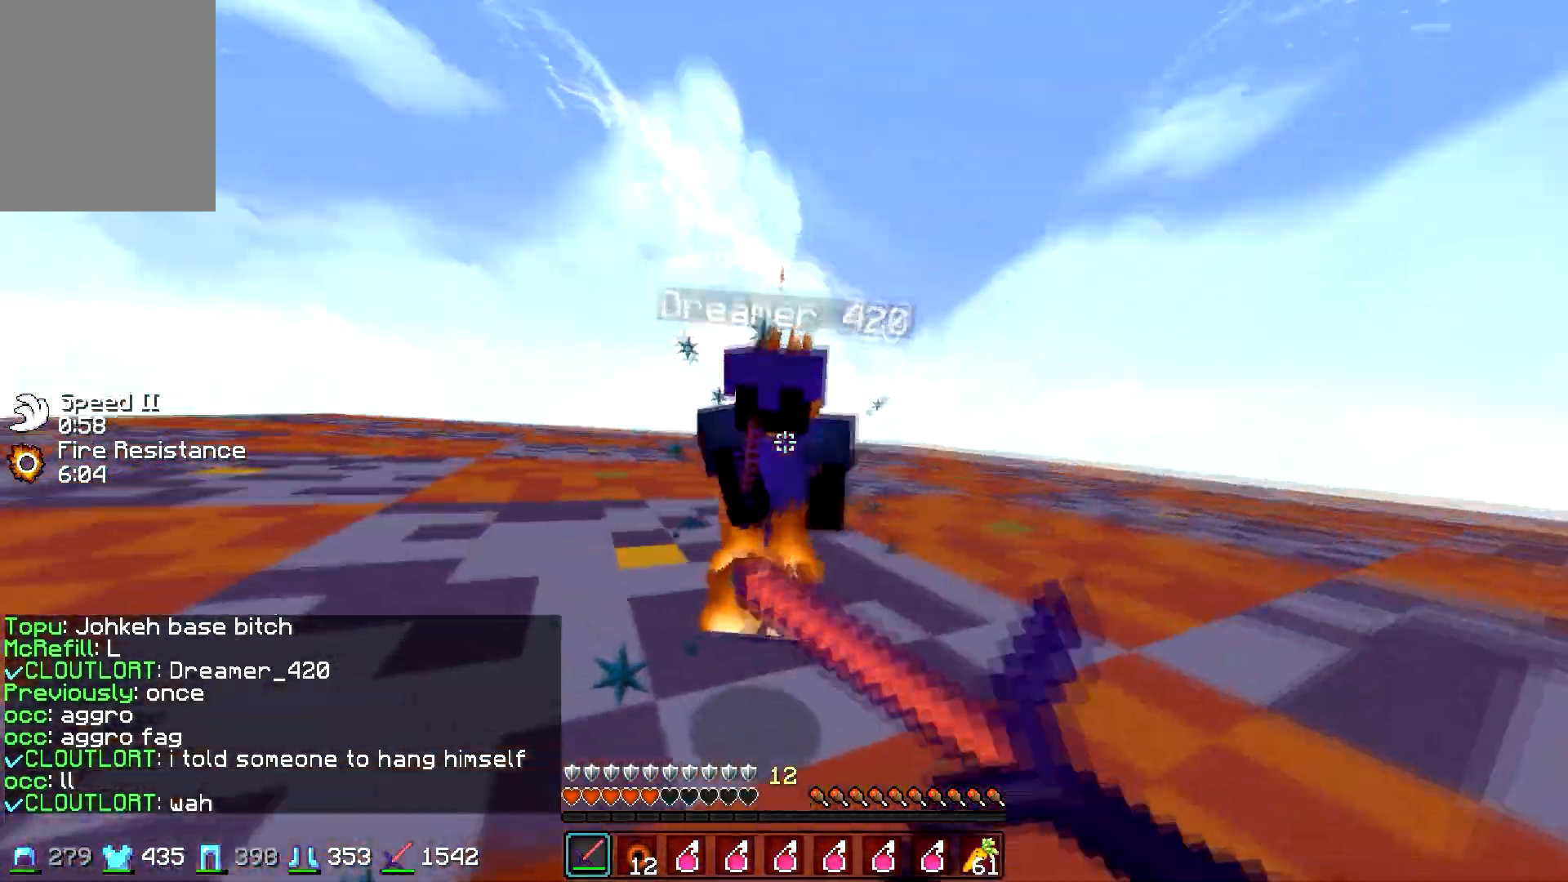
{"keys": ["w"], "mouse": ["left", "right"], "events": [[83, "mouse_left", "up"], [83, "mouse_right", "up"], [133, "mouse_left", "down"], [233, "mouse_left", "up"], [283, "mouse_left", "down"], [383, "mouse_left", "up"], [433, "mouse_left", "down"], [483, "mouse_right", "down"]]}
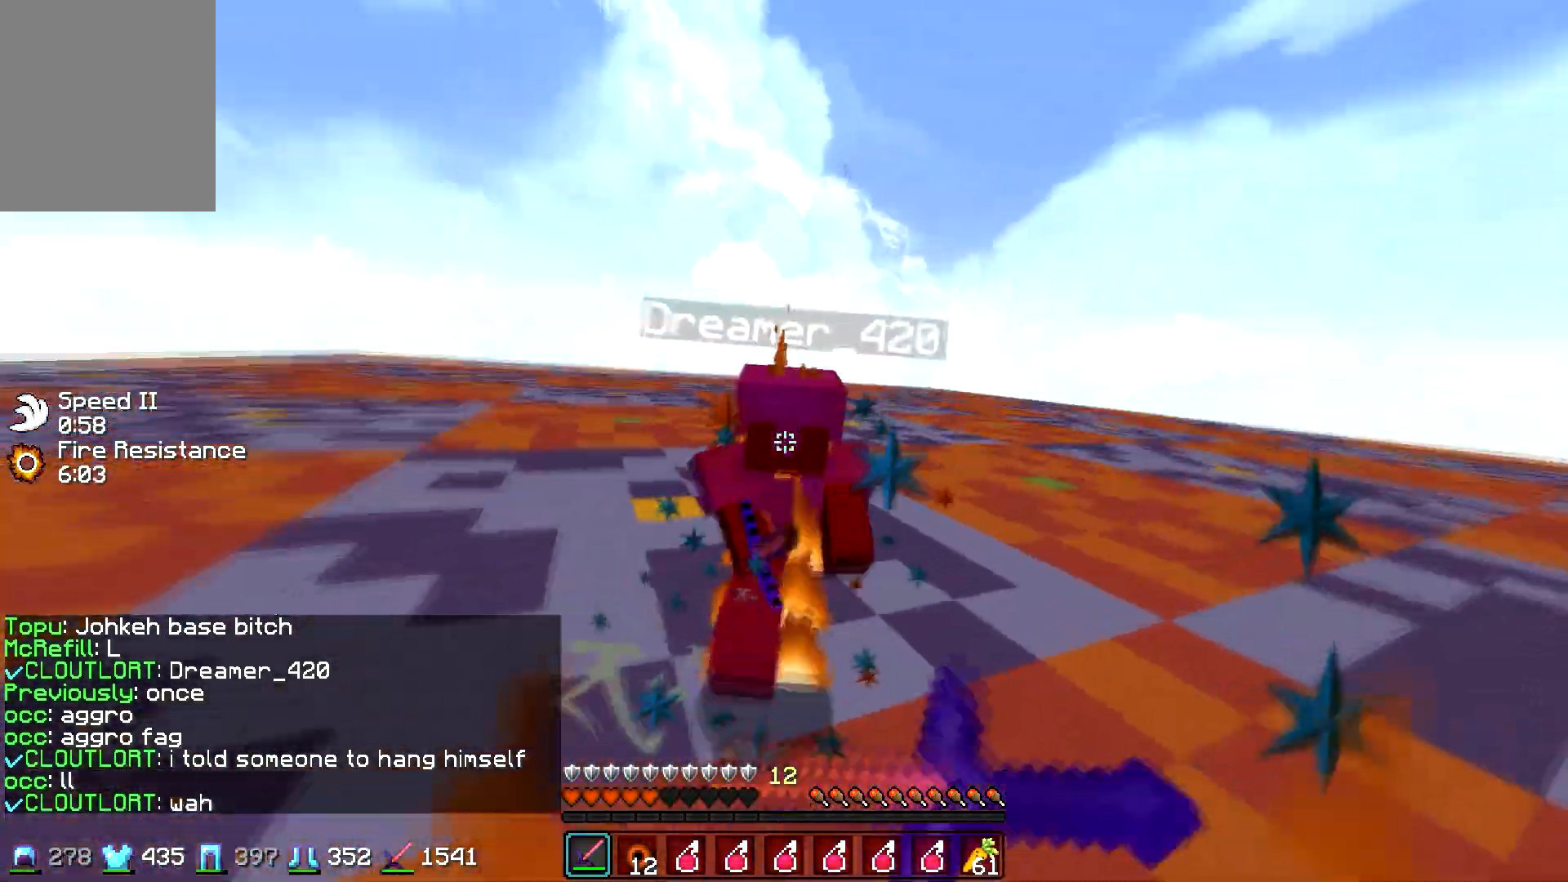
{"keys": ["w"], "mouse": [], "events": [[33, "mouse_left", "up"], [33, "mouse_right", "up"], [83, "mouse_left", "down"], [183, "mouse_left", "up"], [233, "mouse_left", "down"], [333, "mouse_left", "up"], [383, "mouse_left", "down"], [483, "mouse_left", "up"]]}
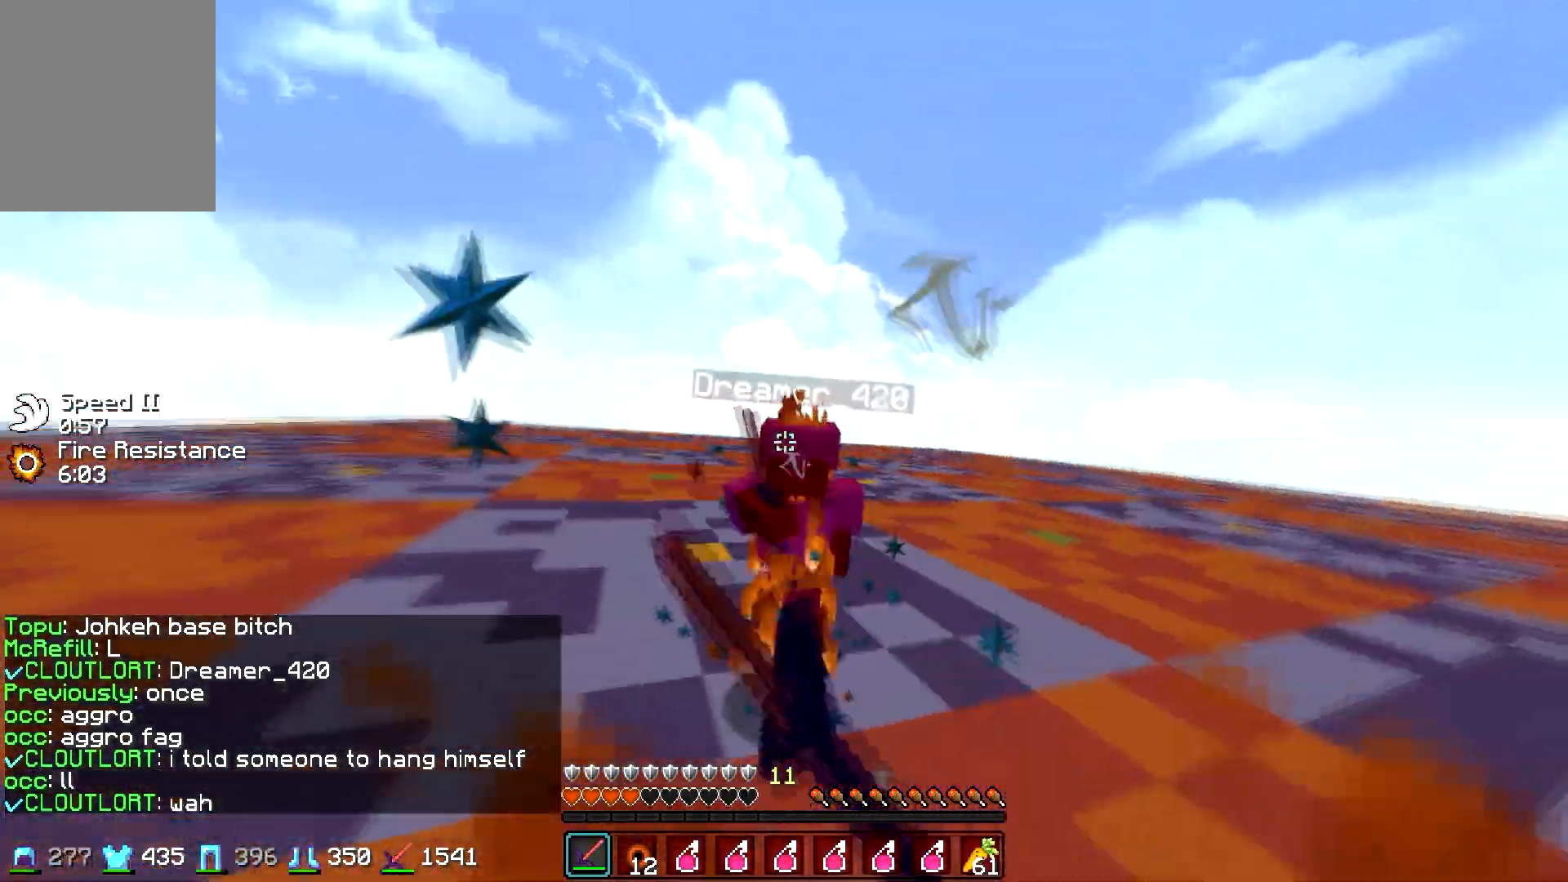
{"keys": ["w"], "mouse": ["right"], "events": [[33, "mouse_left", "down"], [133, "mouse_left", "up"], [183, "mouse_left", "down"], [333, "mouse_left", "up"], [483, "mouse_right", "down"]]}
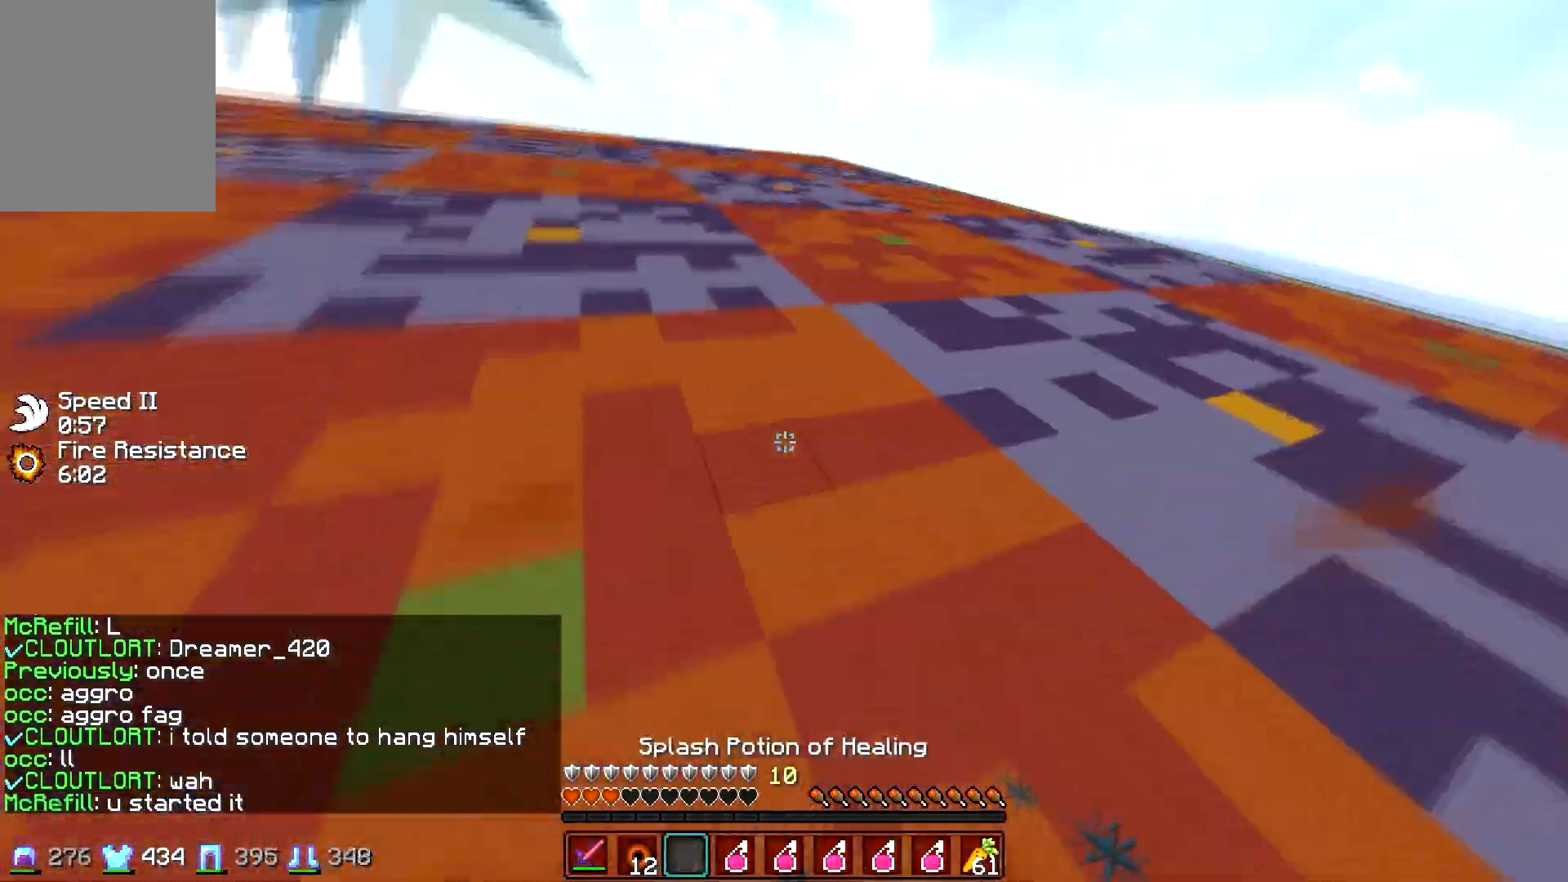
{"keys": ["a", "w"], "mouse": [], "events": [[83, "mouse_right", "up"], [433, "a", "down"]]}
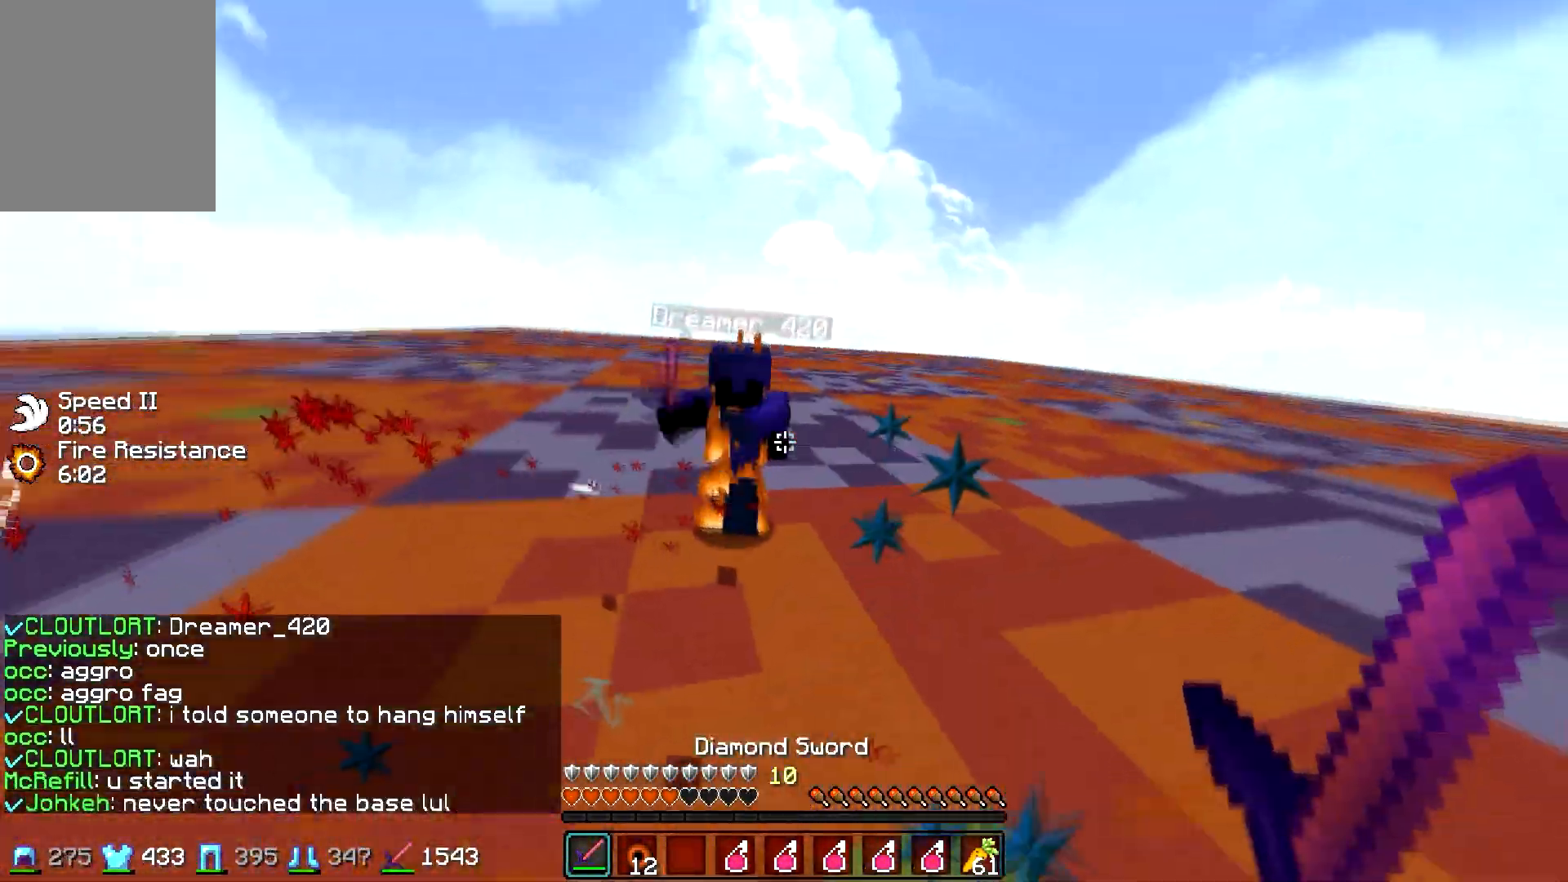
{"keys": ["w"], "mouse": ["left"], "events": [[83, "a", "up"], [183, "mouse_left", "down"], [233, "mouse_left", "up"], [283, "mouse_left", "down"], [383, "mouse_left", "up"], [433, "mouse_left", "down"]]}
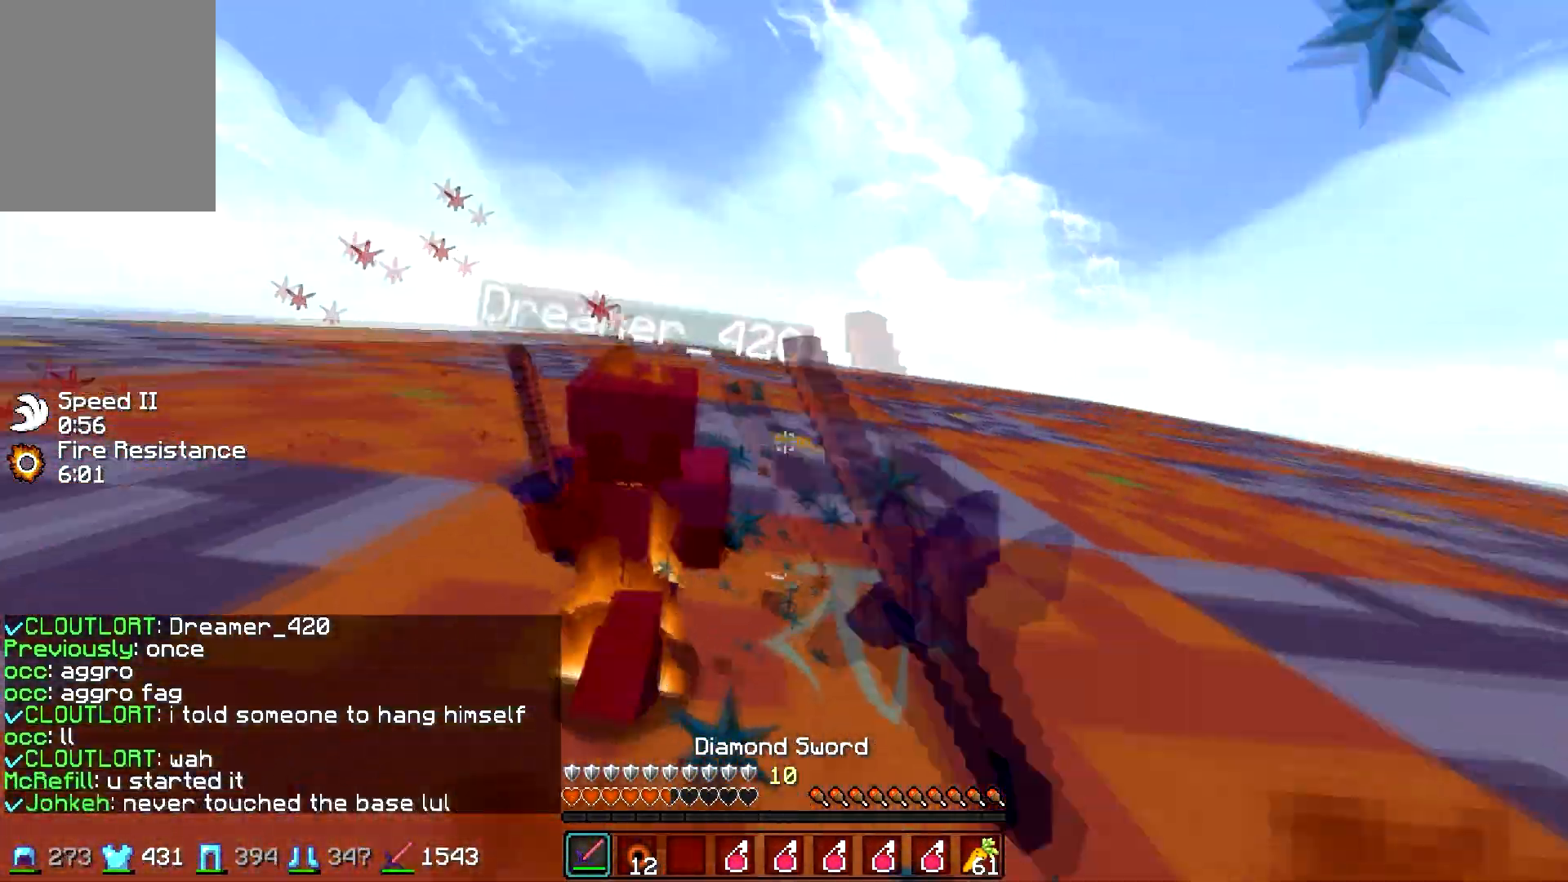
{"keys": ["w"], "mouse": [], "events": [[33, "mouse_left", "up"], [133, "mouse_left", "down"], [183, "mouse_left", "up"], [283, "mouse_left", "down"], [333, "mouse_left", "up"], [383, "mouse_left", "down"], [483, "mouse_left", "up"]]}